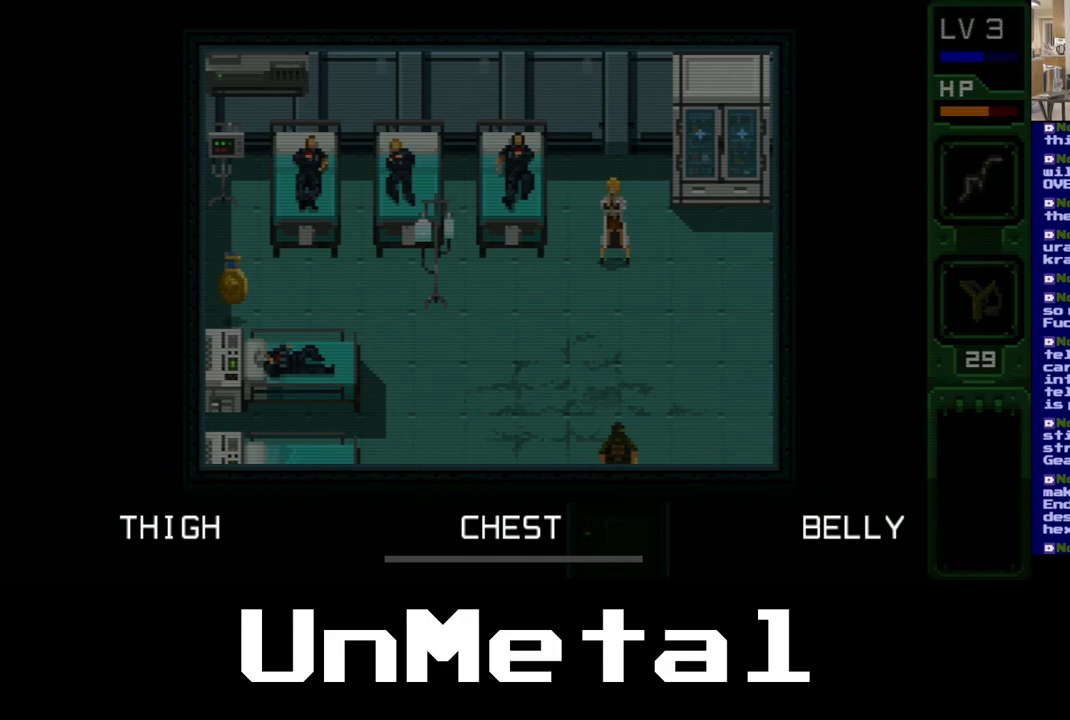
Gameplay with a controller (Xbox layout); each line is a JSON object with the inputs held at the frame after it. "events" lists button and stick changes between this image and that frame as [ms after this image, input, new state], when the widget could be followed in between. Not read: L3 R3.
{"buttons": [], "left_stick": "center", "right_stick": "center", "events": [[200, "DPAD_RIGHT", "down"], [283, "DPAD_RIGHT", "up"]]}
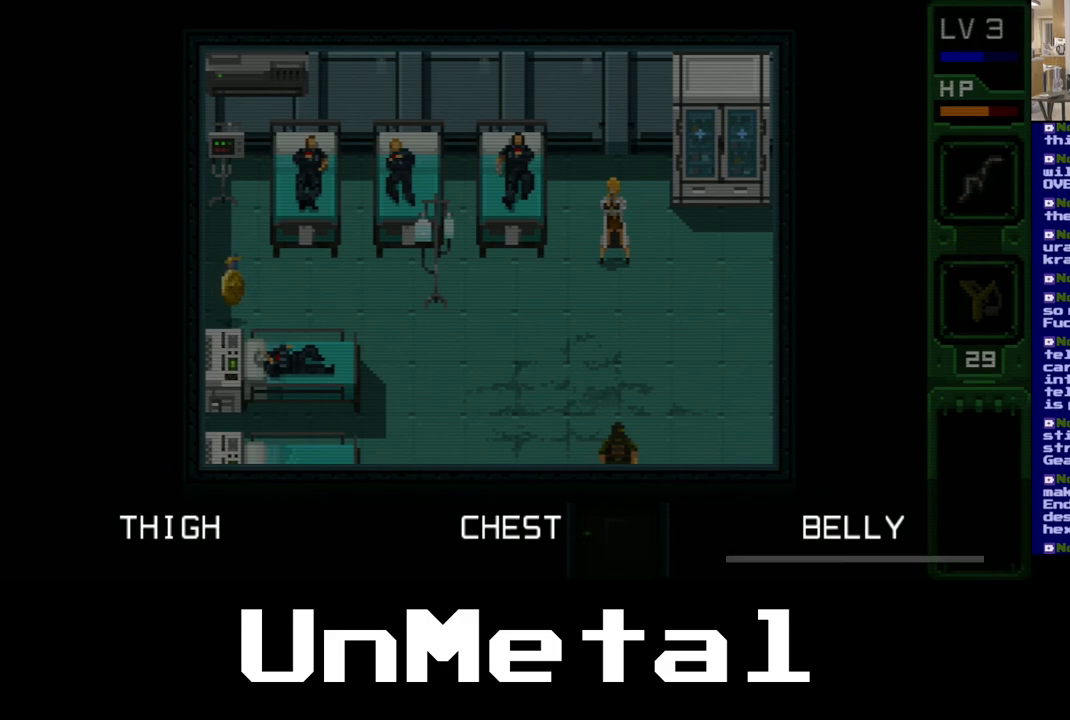
{"buttons": [], "left_stick": "center", "right_stick": "center", "events": [[167, "DPAD_LEFT", "down"], [333, "DPAD_LEFT", "up"]]}
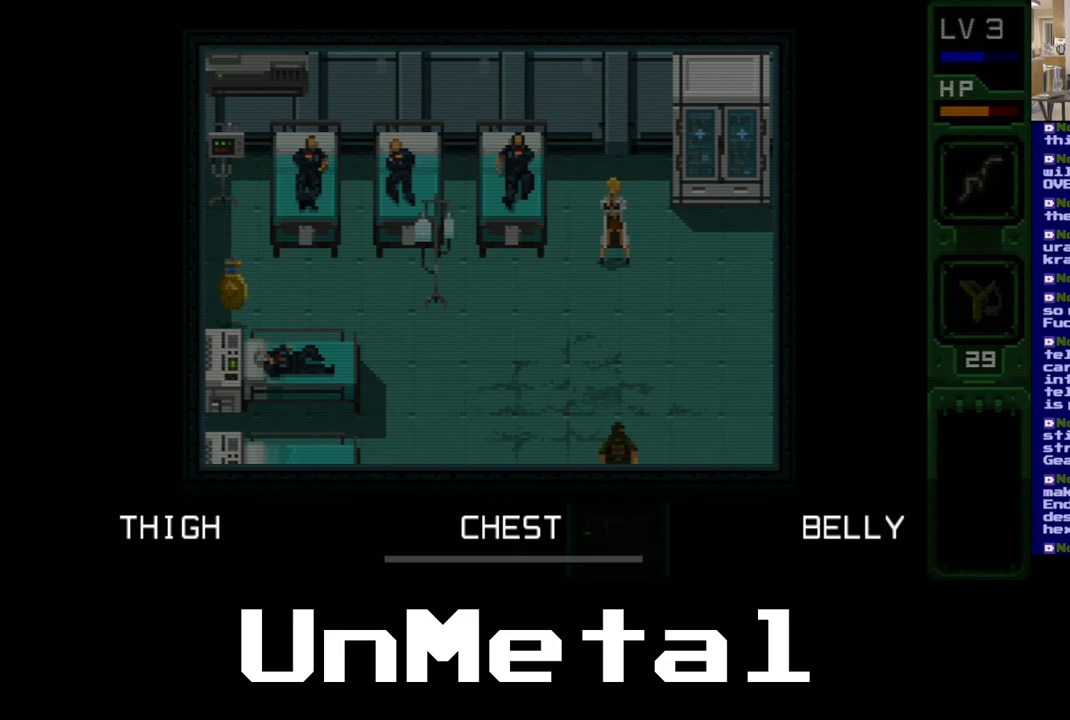
{"buttons": ["DPAD_RIGHT"], "left_stick": "center", "right_stick": "center", "events": [[67, "DPAD_LEFT", "down"], [217, "DPAD_LEFT", "up"], [483, "DPAD_RIGHT", "down"]]}
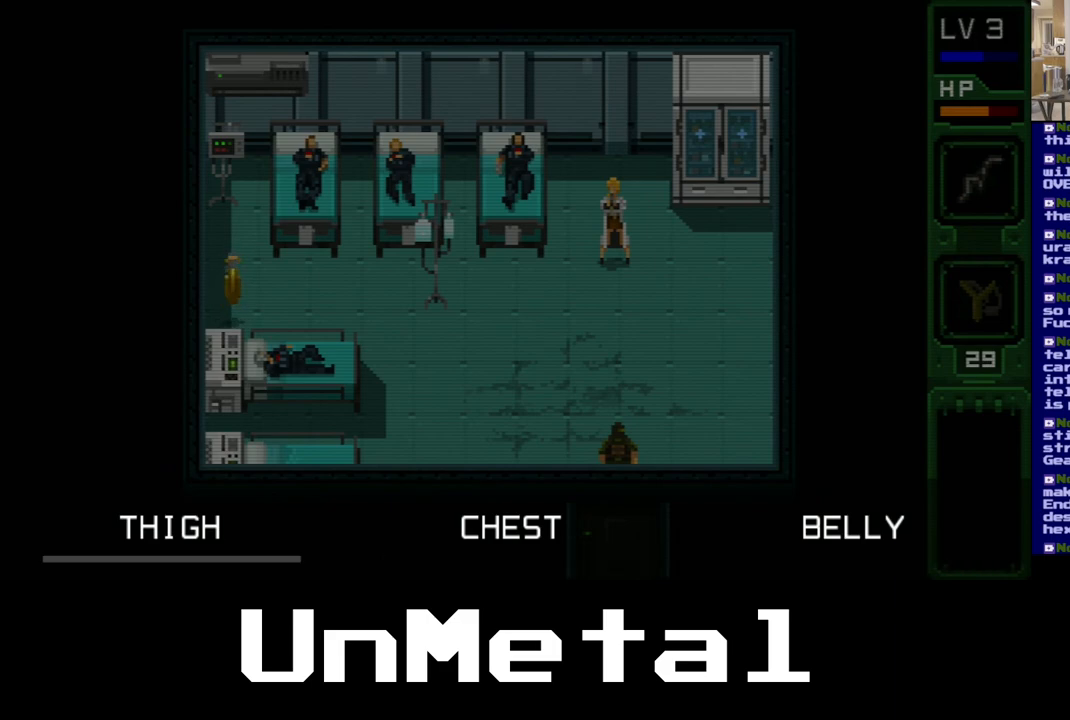
{"buttons": [], "left_stick": "center", "right_stick": "center", "events": [[133, "DPAD_RIGHT", "up"], [300, "DPAD_RIGHT", "down"], [467, "DPAD_RIGHT", "up"]]}
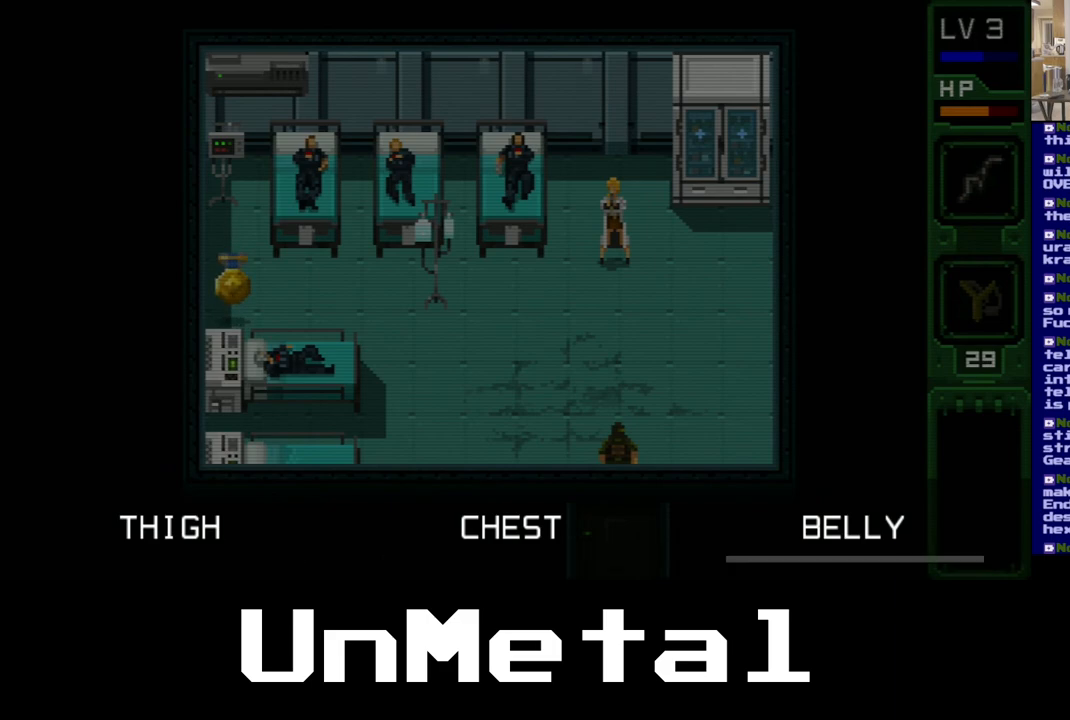
{"buttons": [], "left_stick": "center", "right_stick": "center", "events": []}
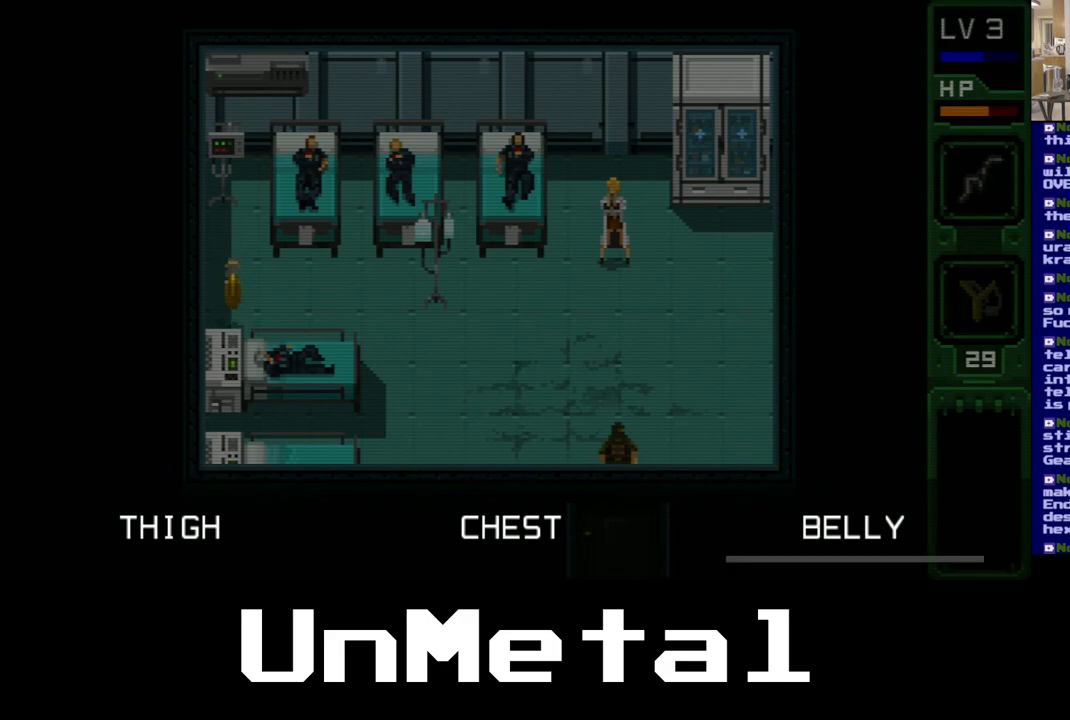
{"buttons": [], "left_stick": "center", "right_stick": "center", "events": []}
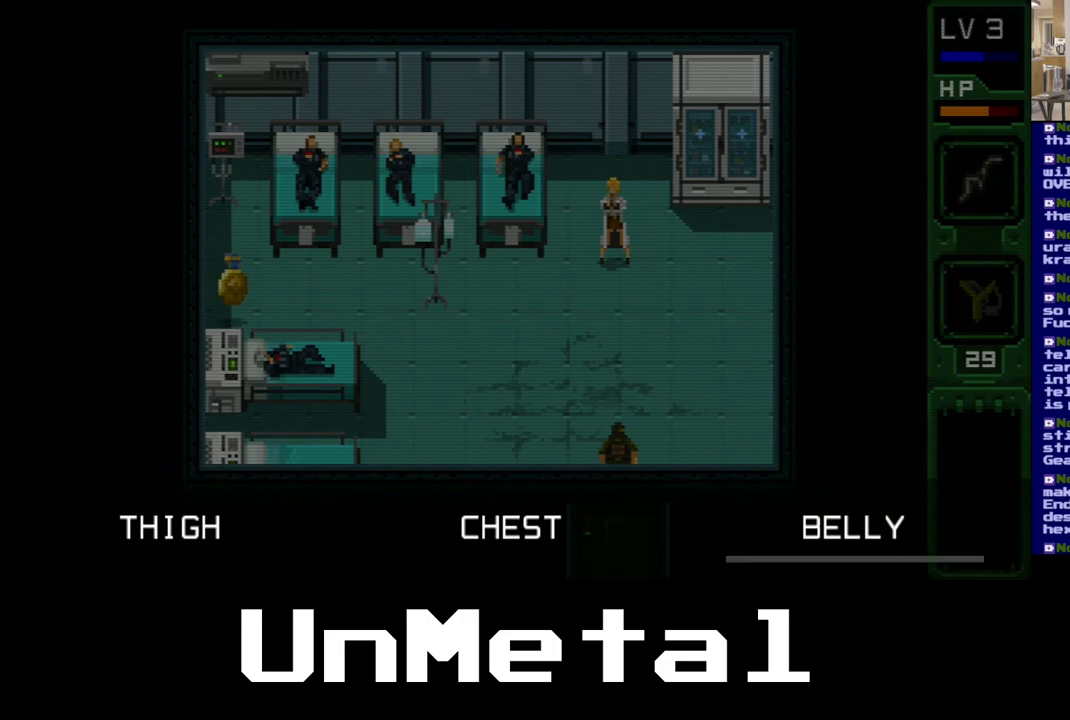
{"buttons": ["DPAD_RIGHT"], "left_stick": "center", "right_stick": "center", "events": [[83, "DPAD_LEFT", "down"], [217, "DPAD_LEFT", "up"], [500, "DPAD_RIGHT", "down"]]}
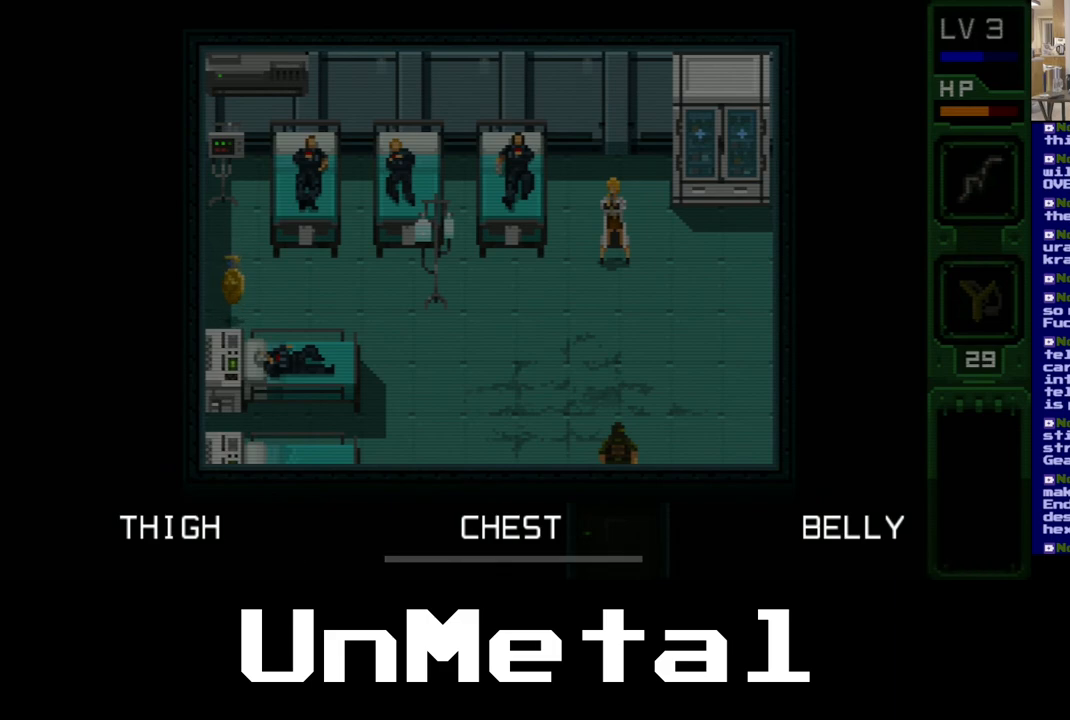
{"buttons": [], "left_stick": "center", "right_stick": "center", "events": [[133, "DPAD_RIGHT", "up"]]}
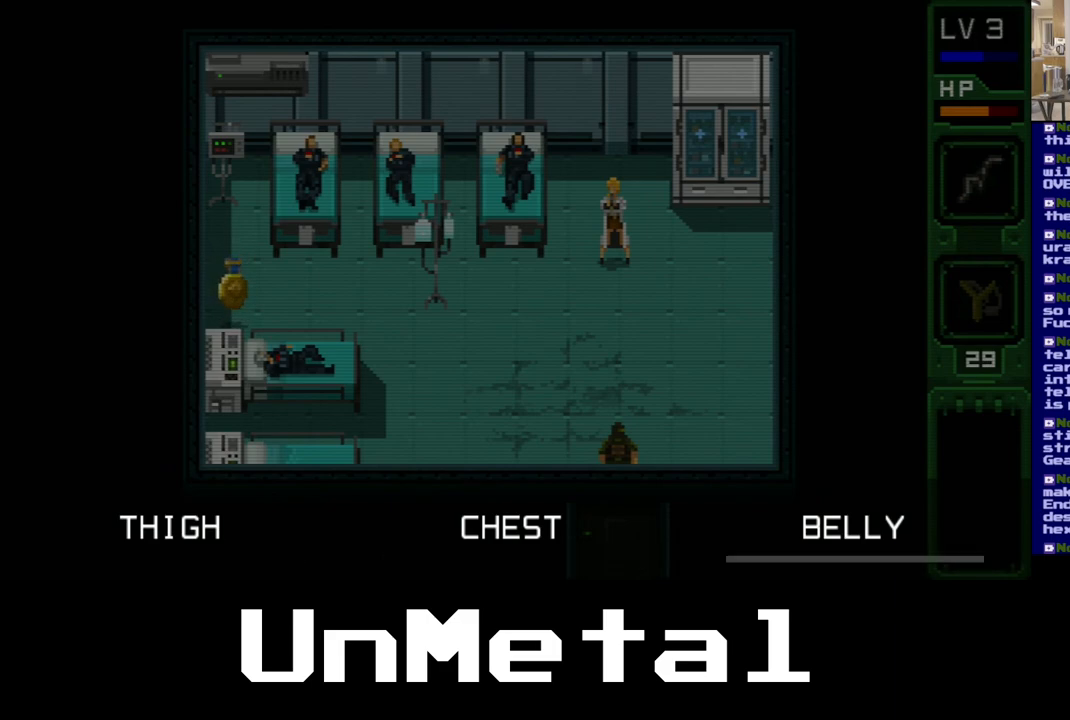
{"buttons": [], "left_stick": "center", "right_stick": "center", "events": []}
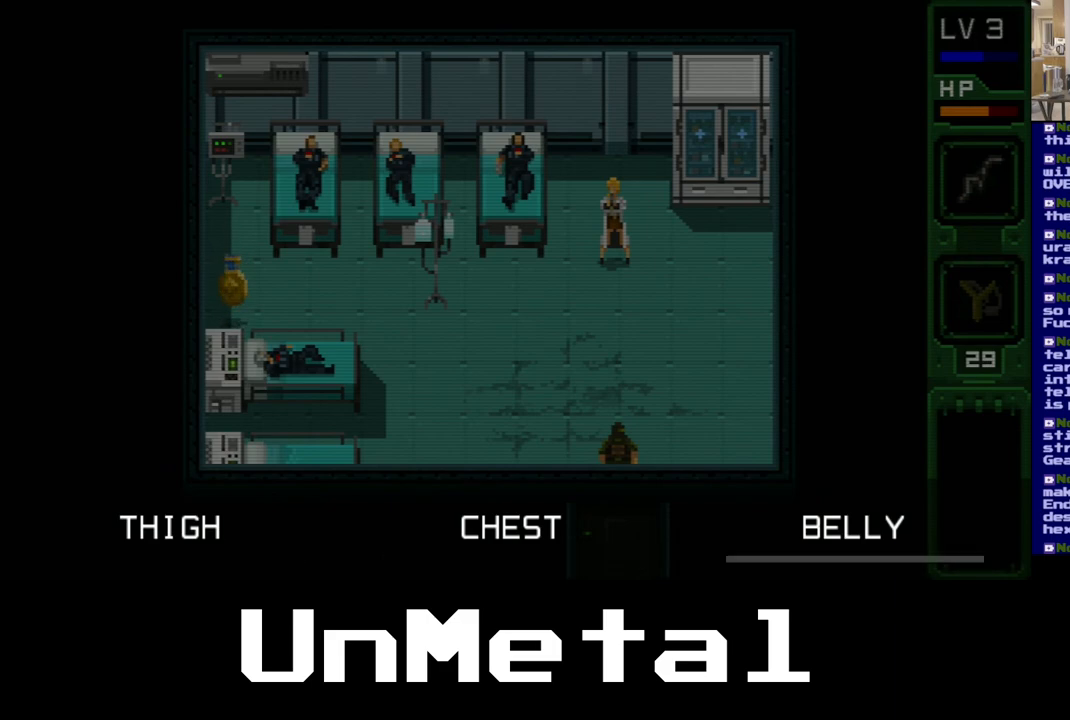
{"buttons": [], "left_stick": "center", "right_stick": "center", "events": []}
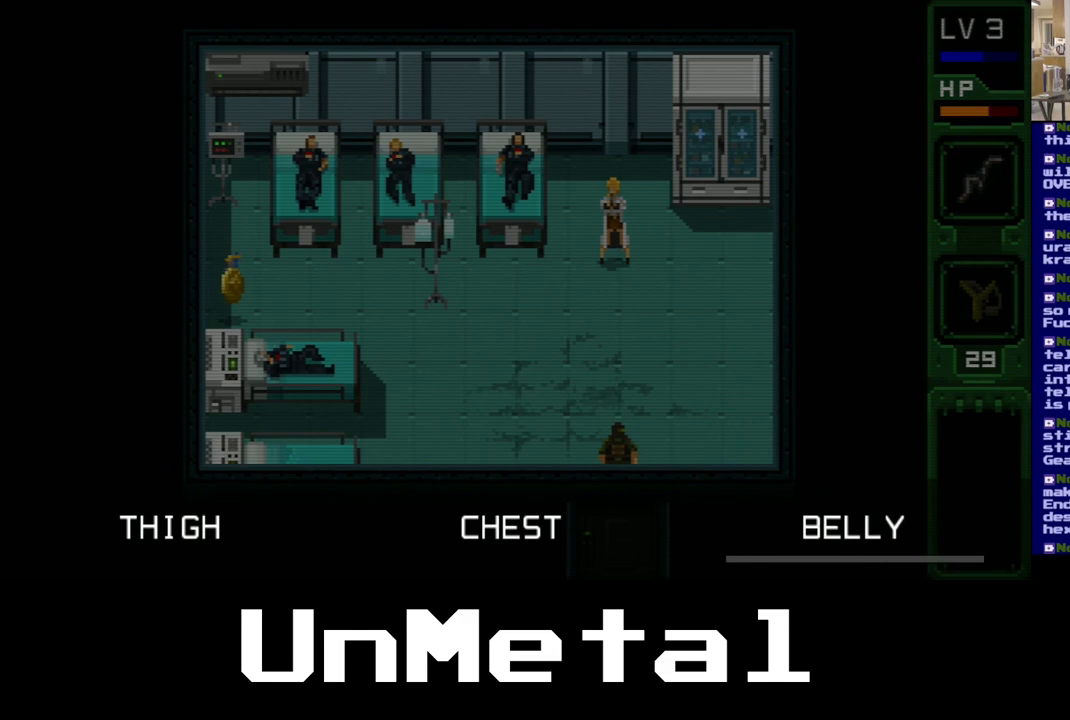
{"buttons": [], "left_stick": "center", "right_stick": "center", "events": []}
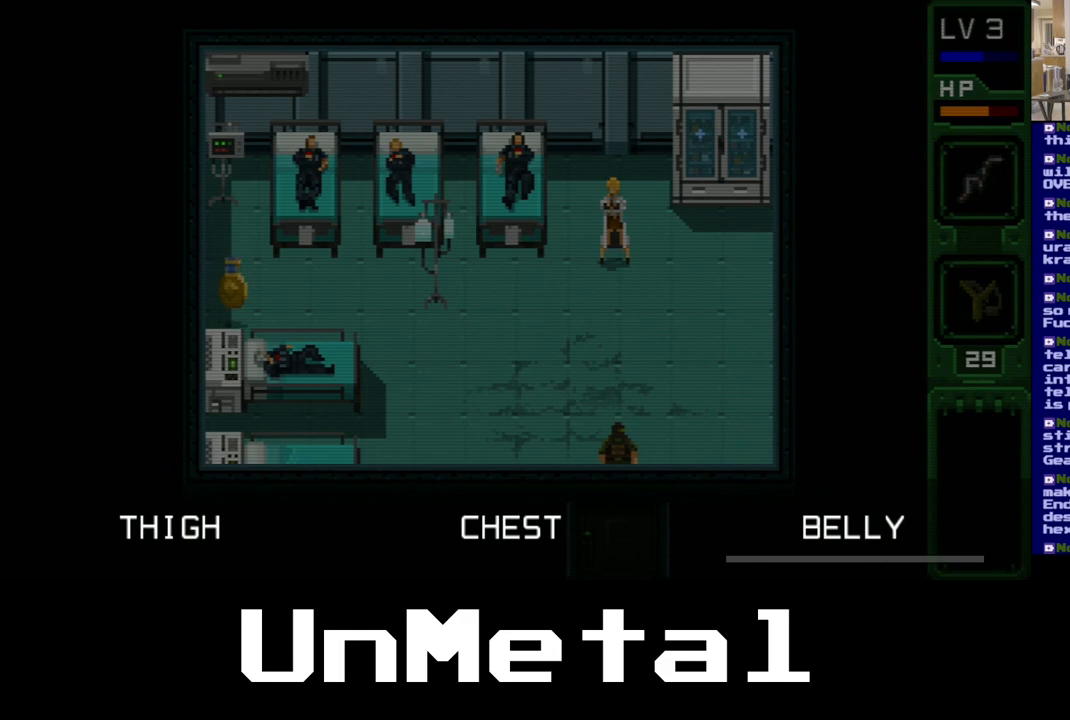
{"buttons": [], "left_stick": "center", "right_stick": "center", "events": []}
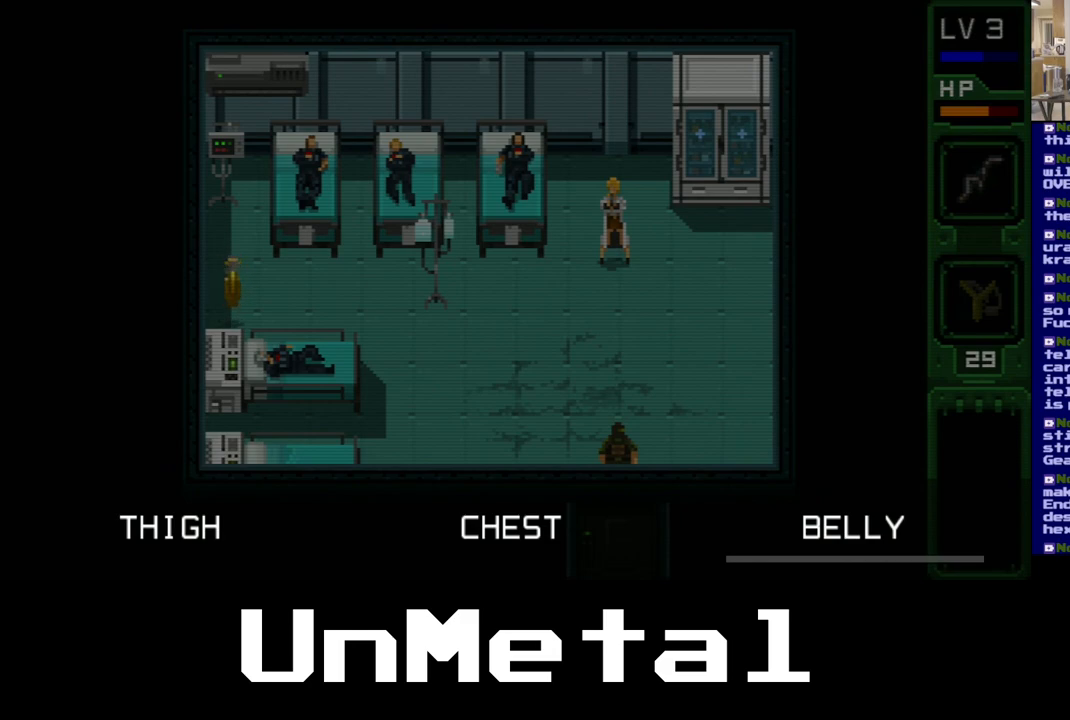
{"buttons": [], "left_stick": "center", "right_stick": "center", "events": []}
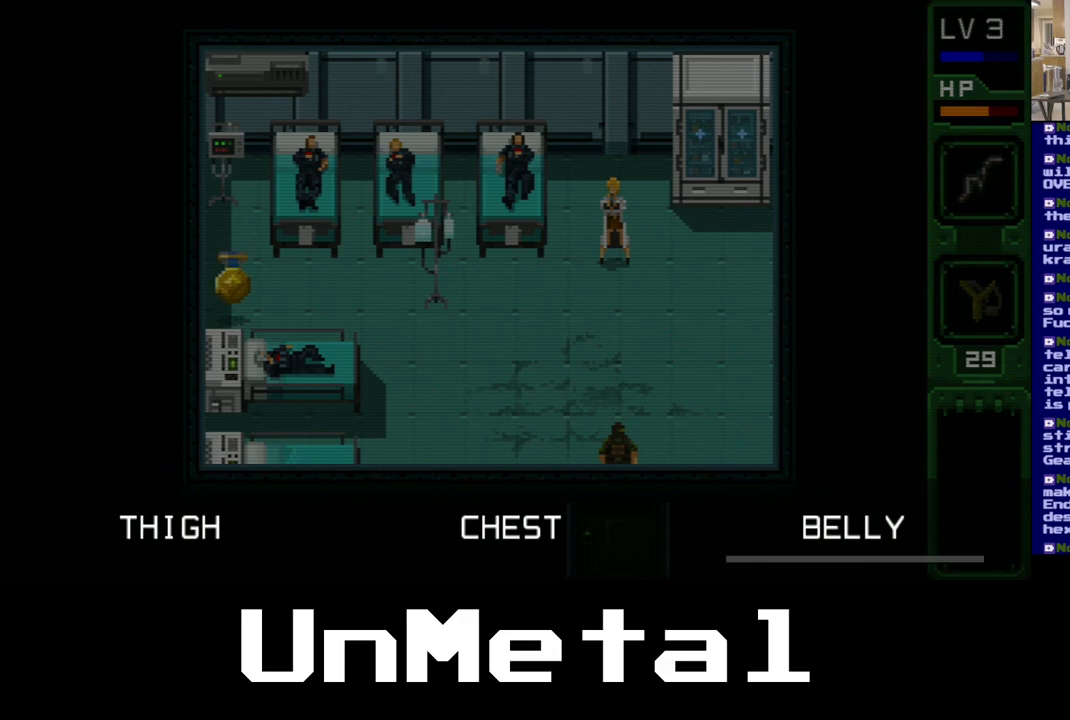
{"buttons": [], "left_stick": "center", "right_stick": "center", "events": []}
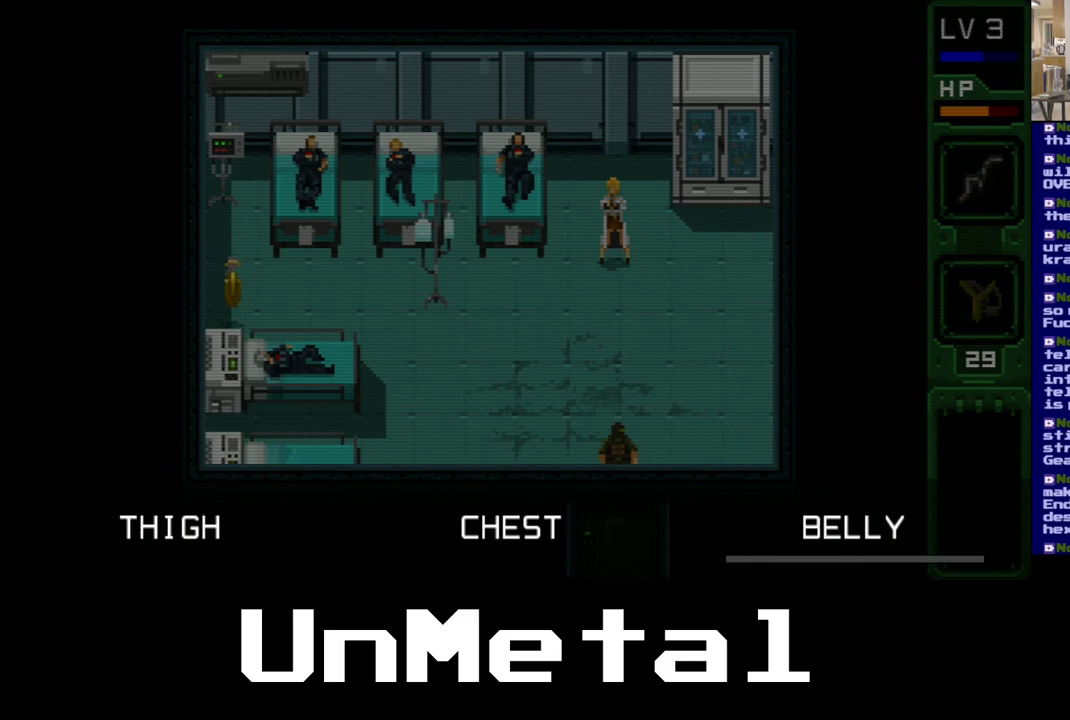
{"buttons": [], "left_stick": "center", "right_stick": "center", "events": []}
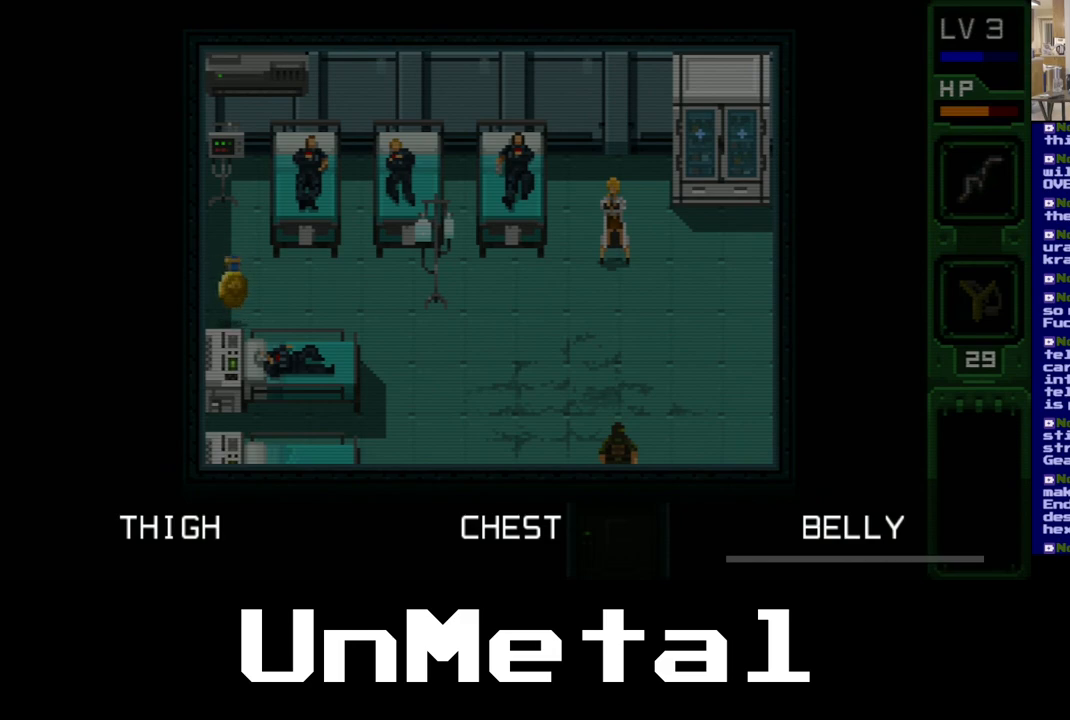
{"buttons": [], "left_stick": "center", "right_stick": "center", "events": []}
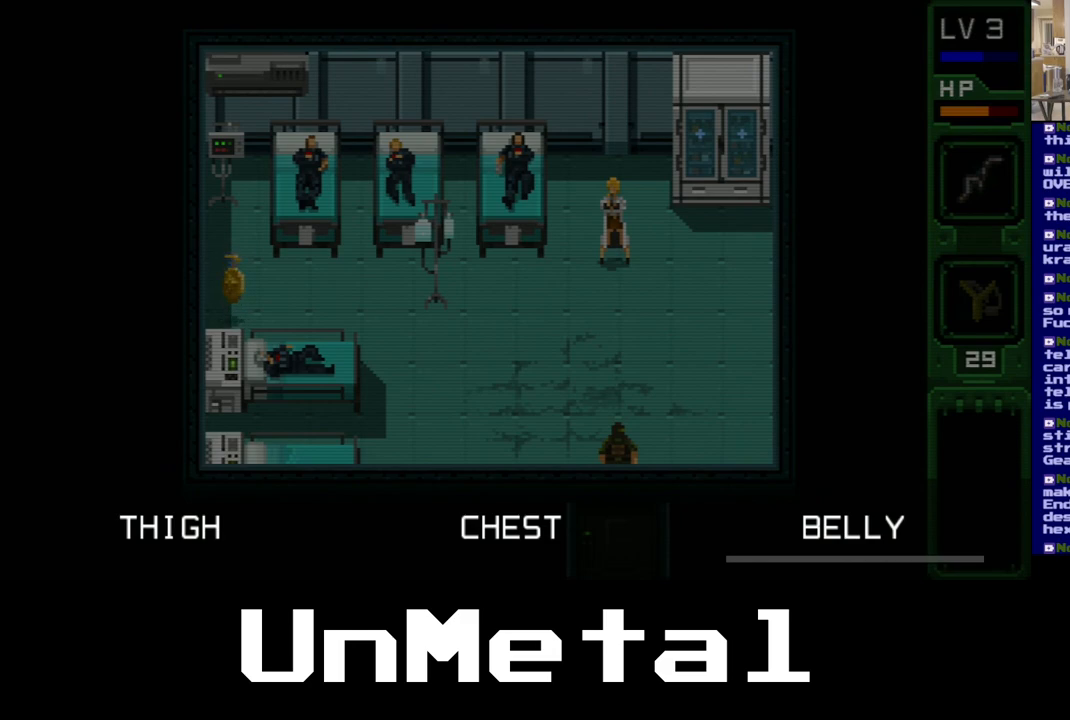
{"buttons": [], "left_stick": "center", "right_stick": "center", "events": []}
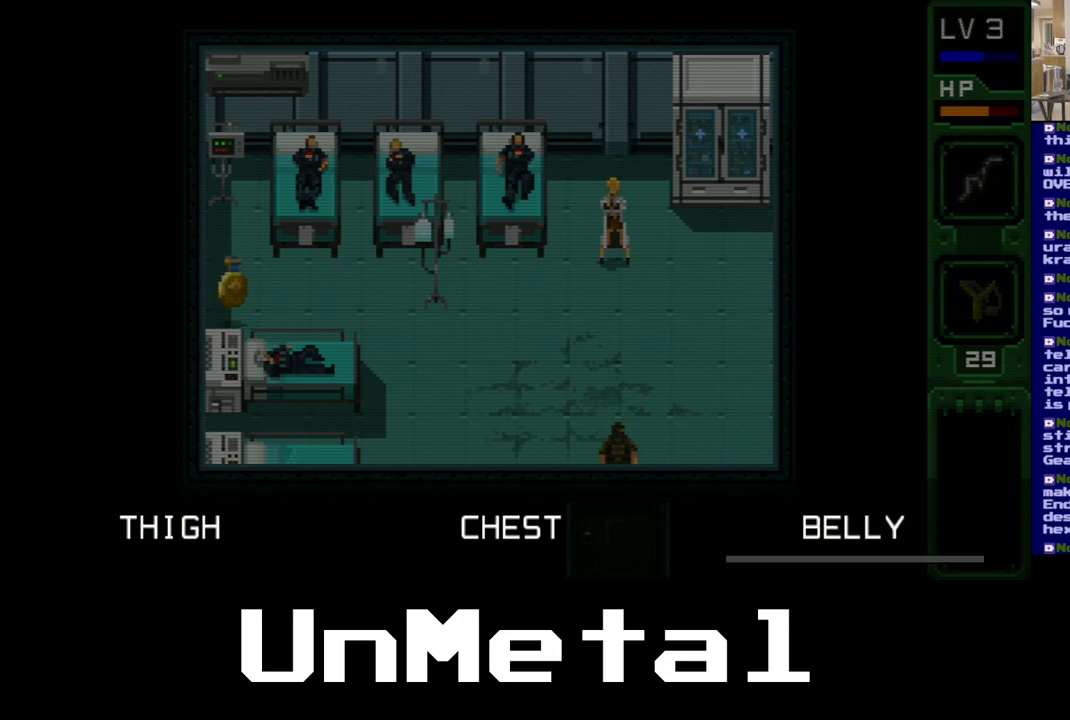
{"buttons": [], "left_stick": "center", "right_stick": "center", "events": []}
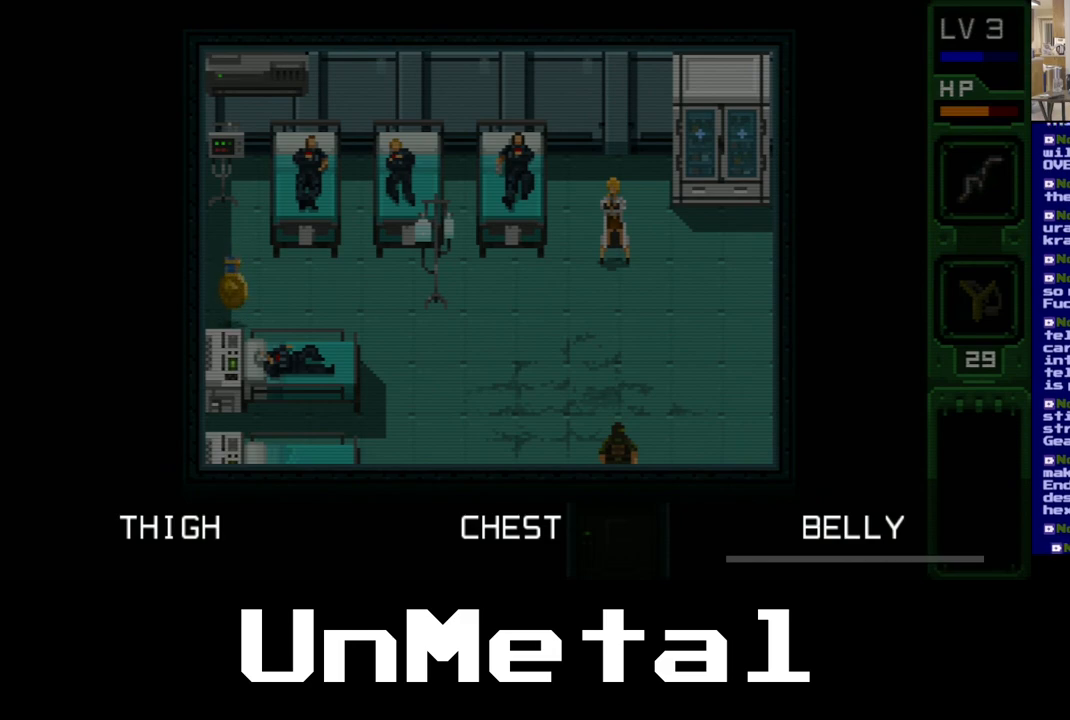
{"buttons": ["A"], "left_stick": "center", "right_stick": "center", "events": [[417, "A", "down"]]}
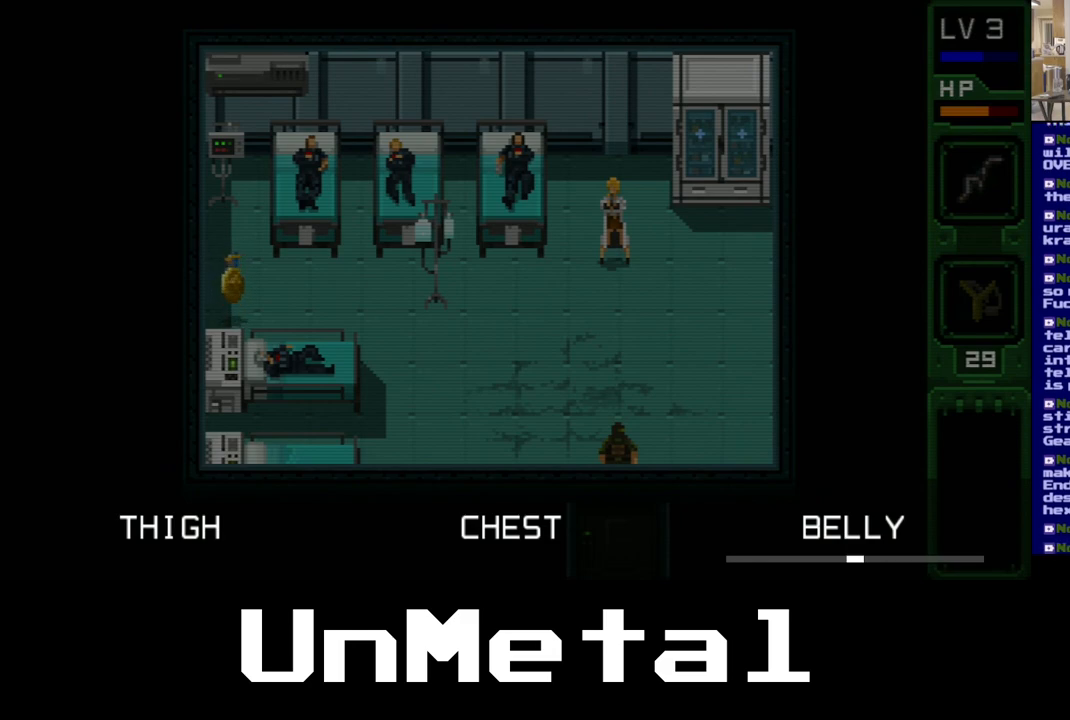
{"buttons": ["A"], "left_stick": "center", "right_stick": "center", "events": []}
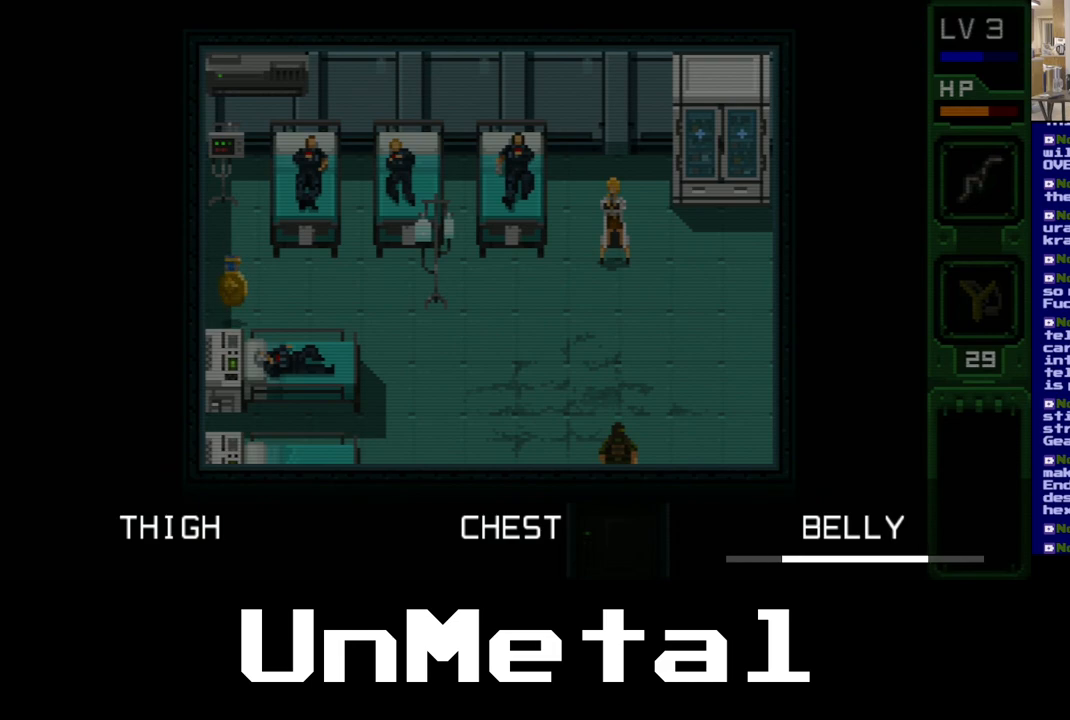
{"buttons": ["A"], "left_stick": "center", "right_stick": "center", "events": []}
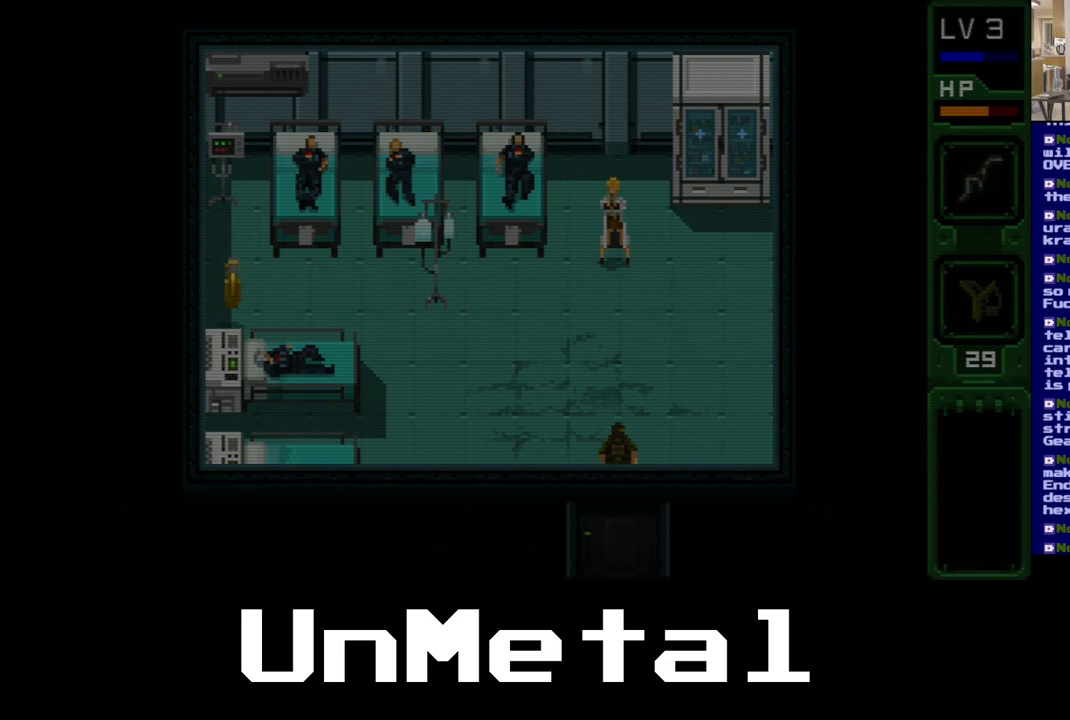
{"buttons": [], "left_stick": "center", "right_stick": "center", "events": [[367, "A", "up"]]}